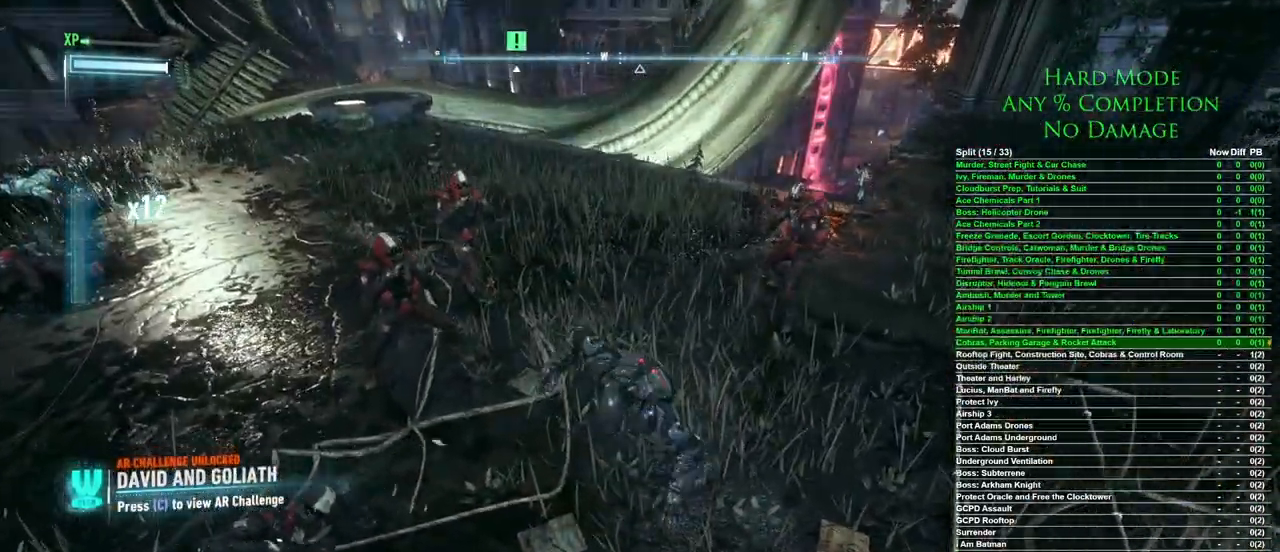
Gameplay with keyboard and mouse; each line is a JSON object with the keys and mouse buttons held at the frame after it. "events" lists presses ("down") and releases ("up") of "1", "2", "3", "4", "5", "a", "alt", "c", "caps_lock", "ctrl", "d", "e", "f", "g", "q", "r", "s", "shift", "space", "t", "tab", "v", "w", "x", "z", "mouse_left", "mouse_wheel" and "mouse_right" between this image and that frame as [ms after this image, input, new state], when the widget could be followed in between. "mouse_left", "mouse_wheel", "mouse_right" = the "left", "wheel", "right" buttons of the "mouse" list. No other keys are recorded. "wheel" means that the mouse wheel is clicked or scrolled. Mouse movement is not recorded.
{"keys": ["s"], "mouse": [], "events": [[33, "space", "up"], [133, "space", "down"], [167, "space", "up"]]}
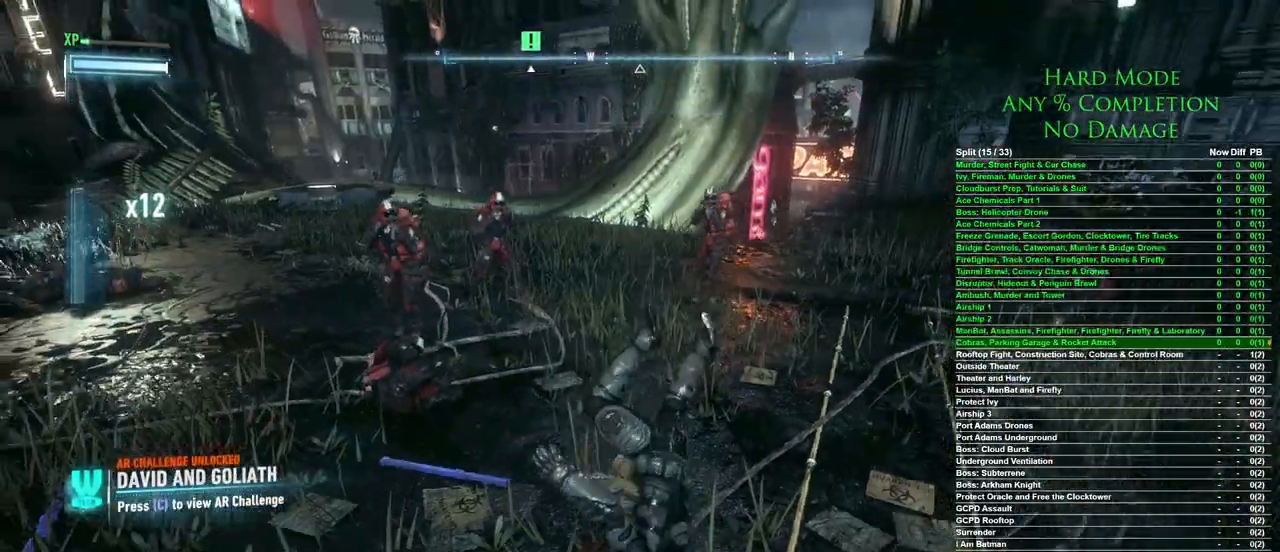
{"keys": ["s"], "mouse": [], "events": [[83, "space", "down"], [183, "space", "up"], [283, "space", "down"], [333, "space", "up"]]}
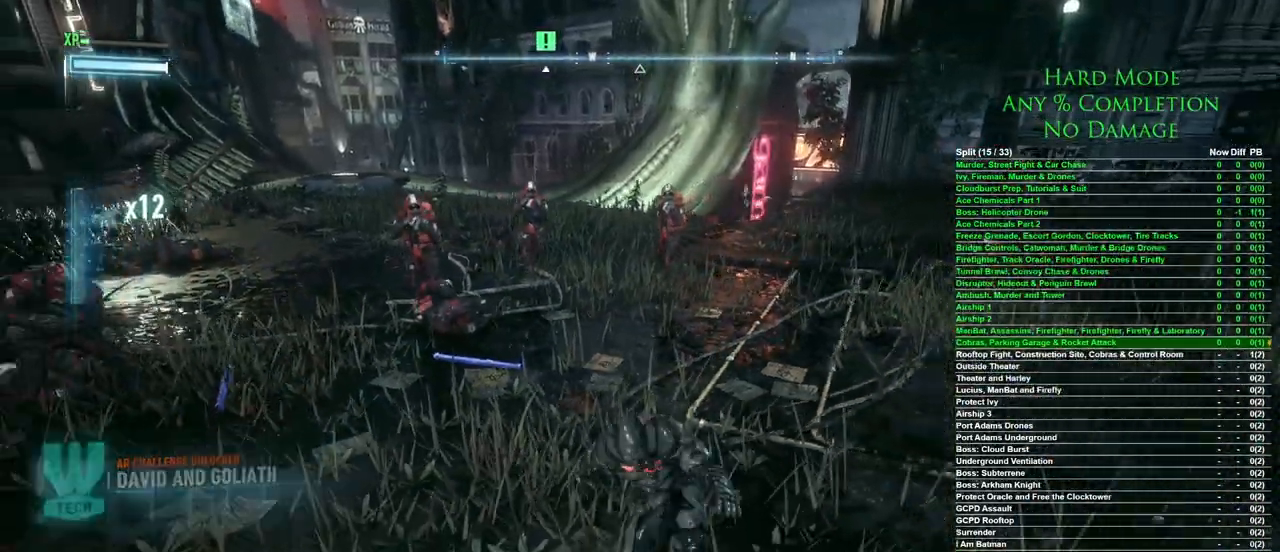
{"keys": [], "mouse": [], "events": [[433, "s", "up"]]}
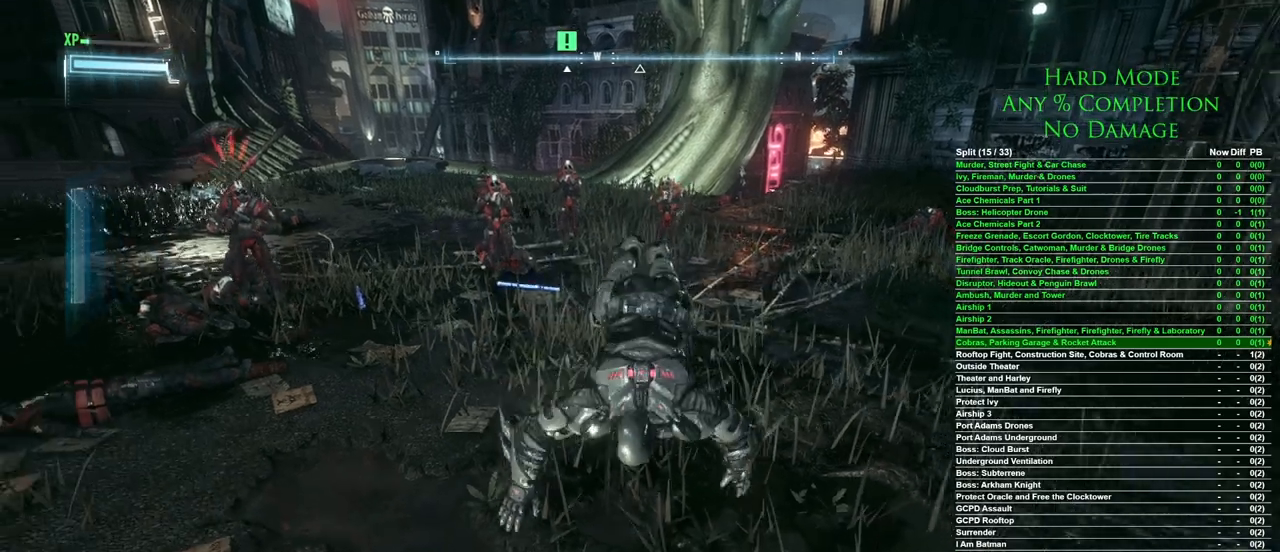
{"keys": ["w"], "mouse": [], "events": [[317, "w", "down"]]}
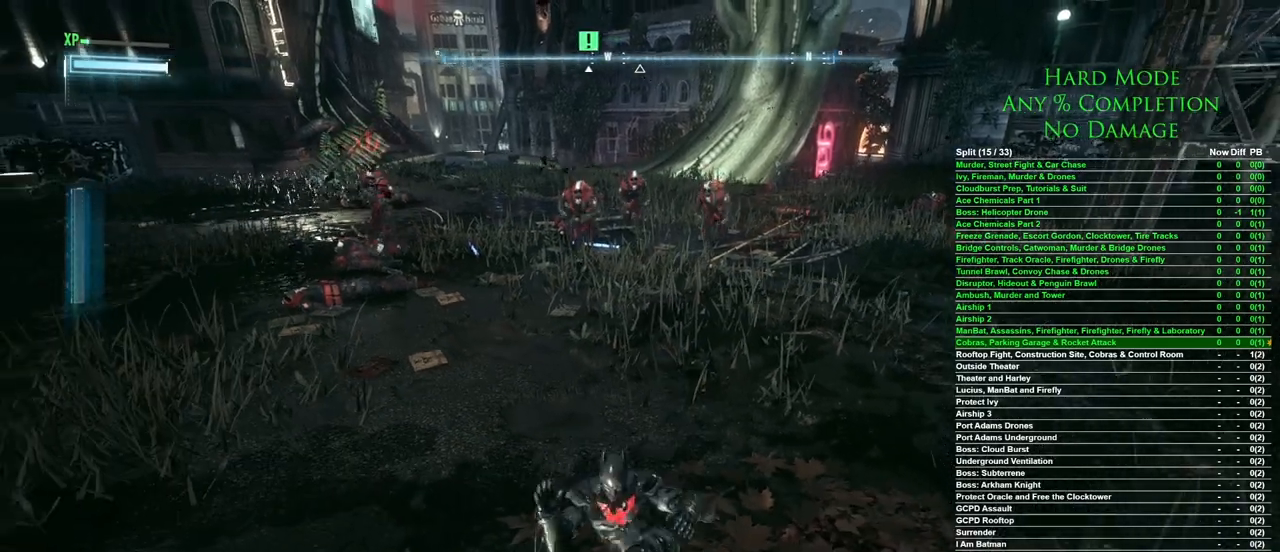
{"keys": [], "mouse": [], "events": [[83, "w", "up"]]}
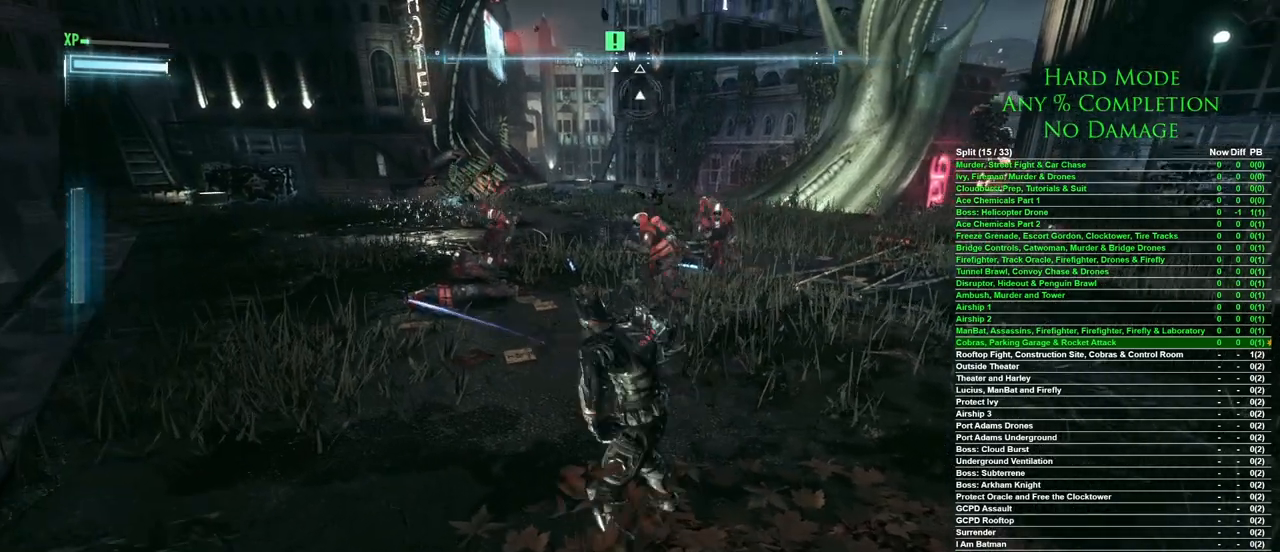
{"keys": [], "mouse": [], "events": []}
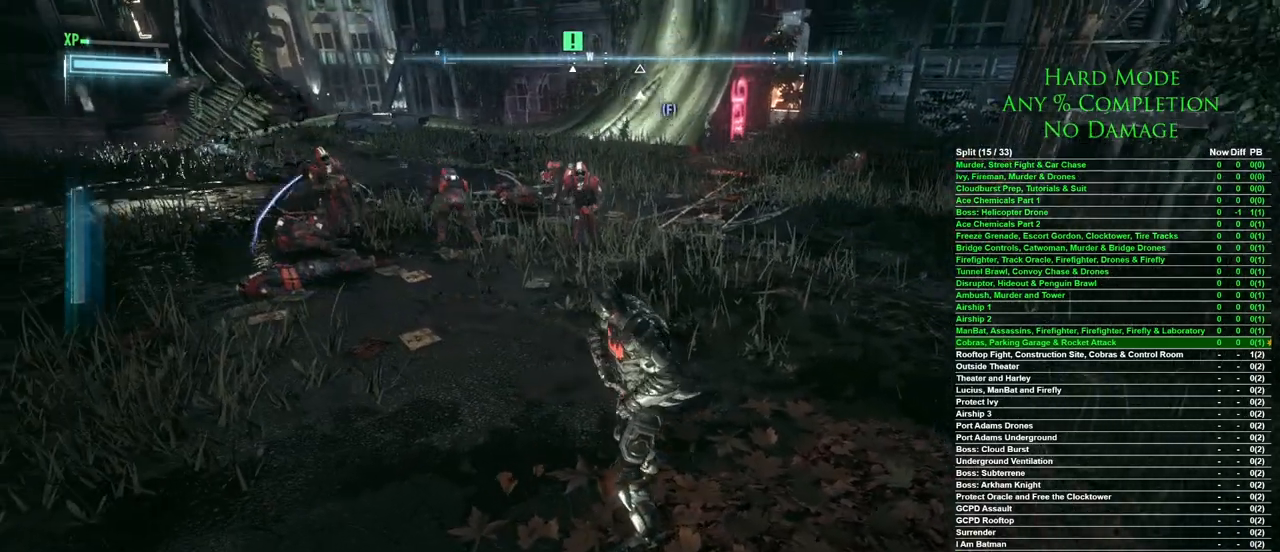
{"keys": [], "mouse": [], "events": []}
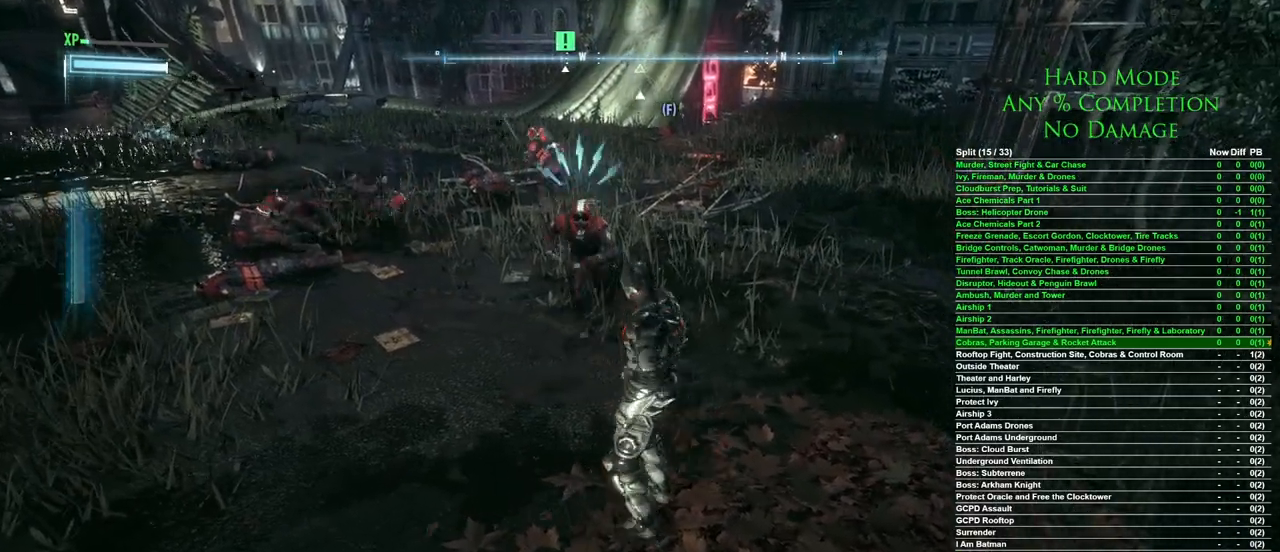
{"keys": ["w"], "mouse": ["right"], "events": [[333, "w", "down"], [467, "mouse_right", "down"]]}
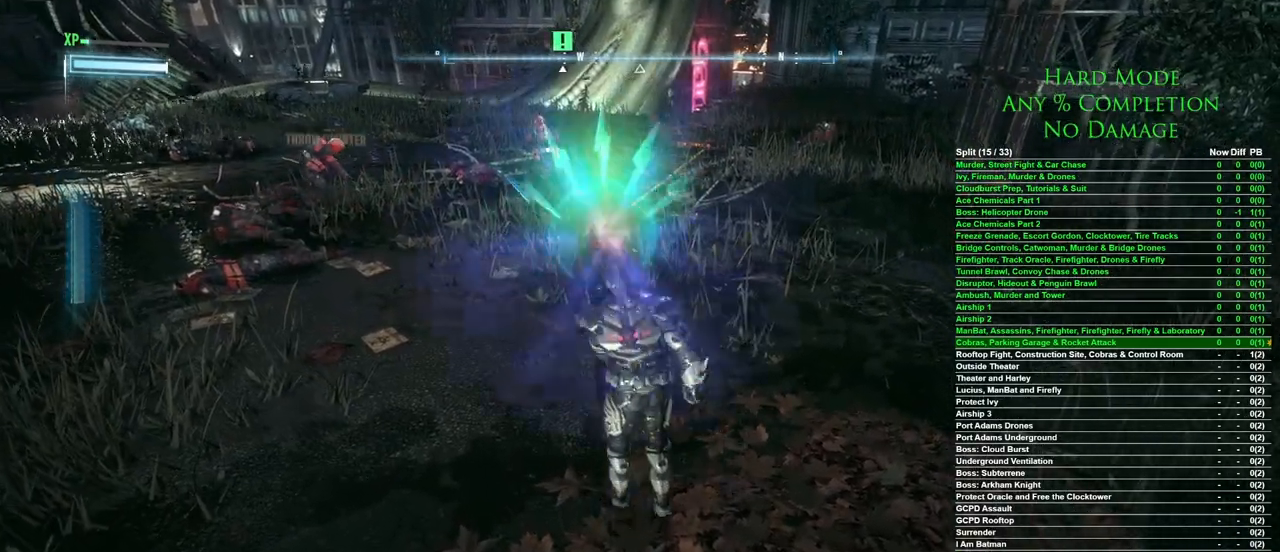
{"keys": ["w"], "mouse": [], "events": [[17, "mouse_right", "up"], [100, "mouse_right", "down"], [150, "mouse_right", "up"], [200, "mouse_right", "down"], [250, "mouse_right", "up"]]}
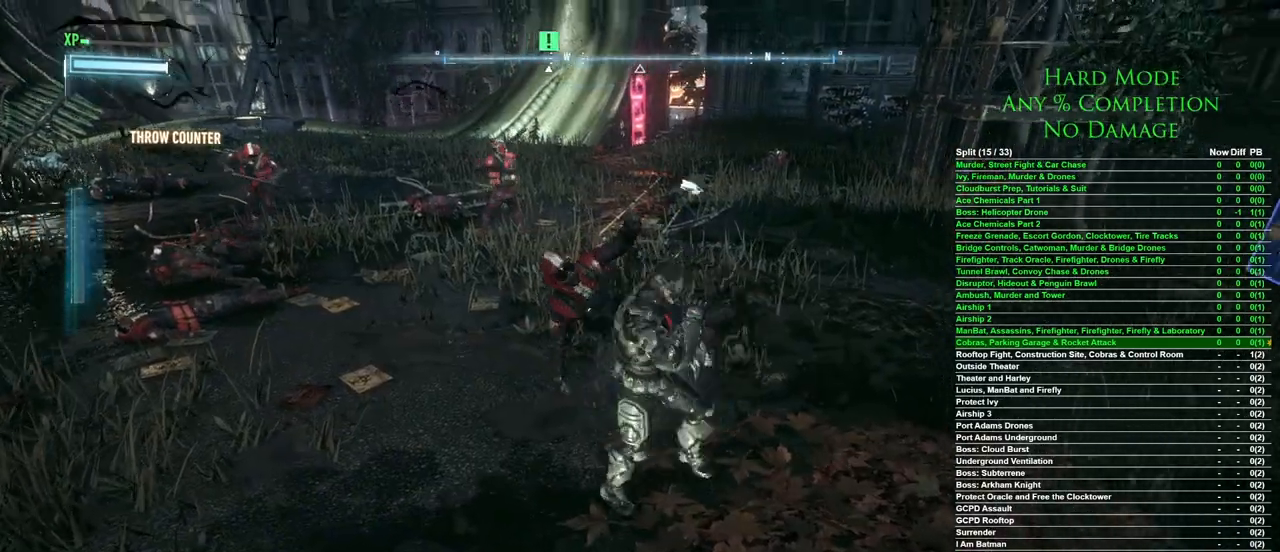
{"keys": [], "mouse": [], "events": [[217, "w", "up"]]}
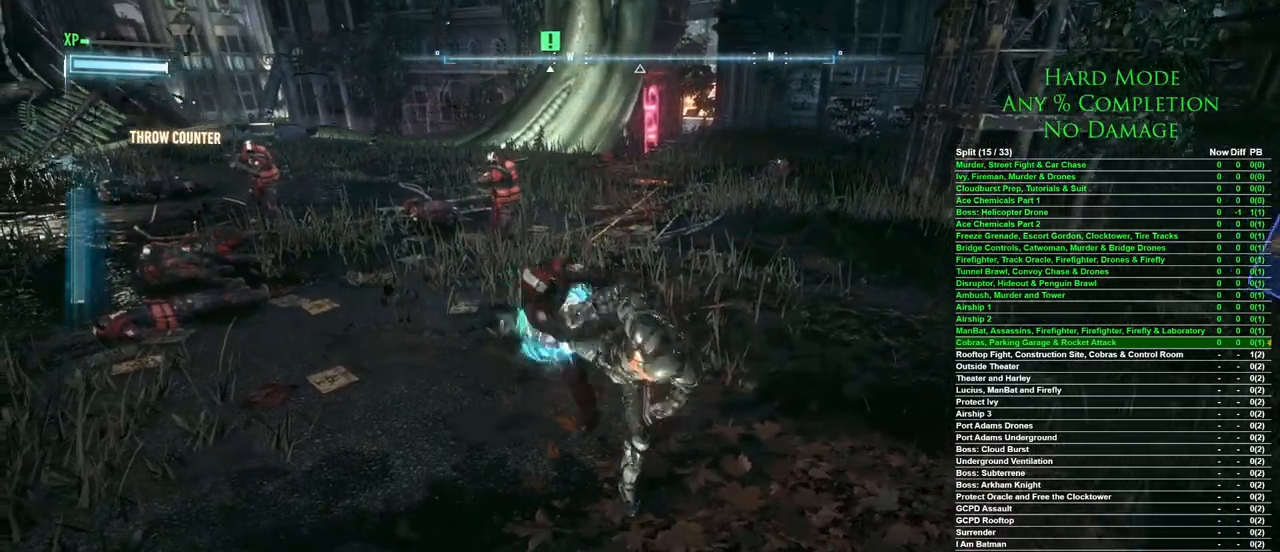
{"keys": [], "mouse": [], "events": []}
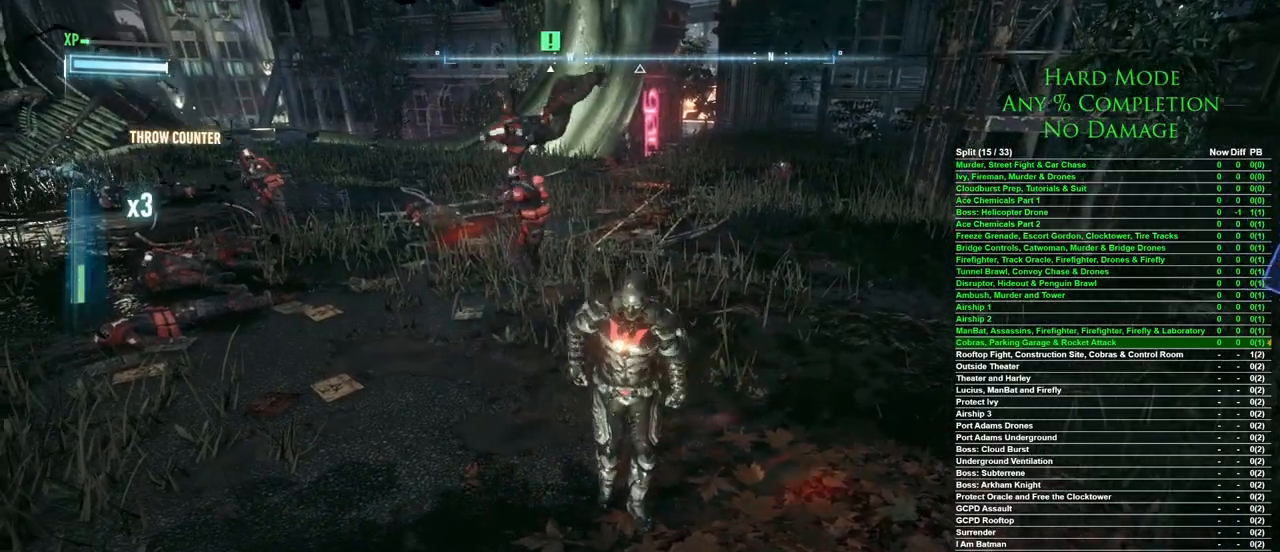
{"keys": [], "mouse": [], "events": []}
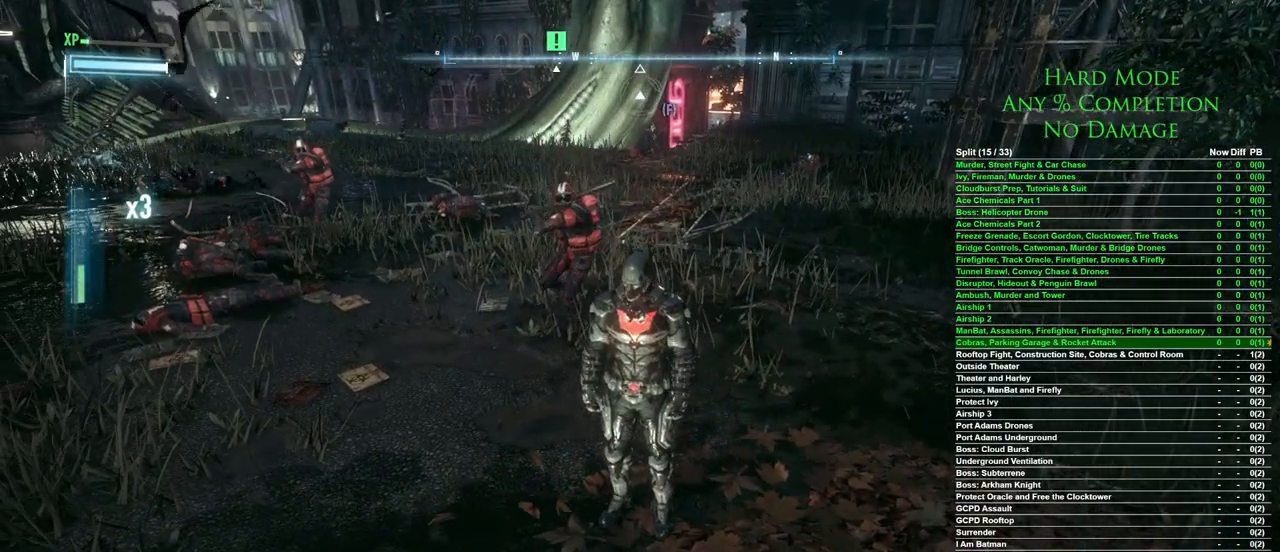
{"keys": [], "mouse": [], "events": []}
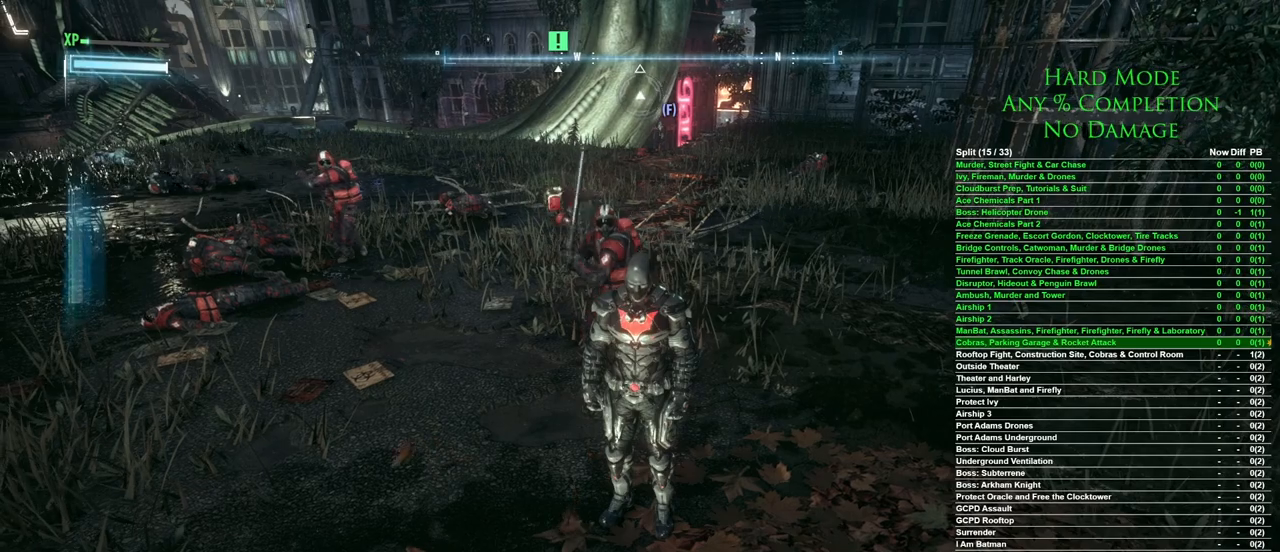
{"keys": [], "mouse": [], "events": []}
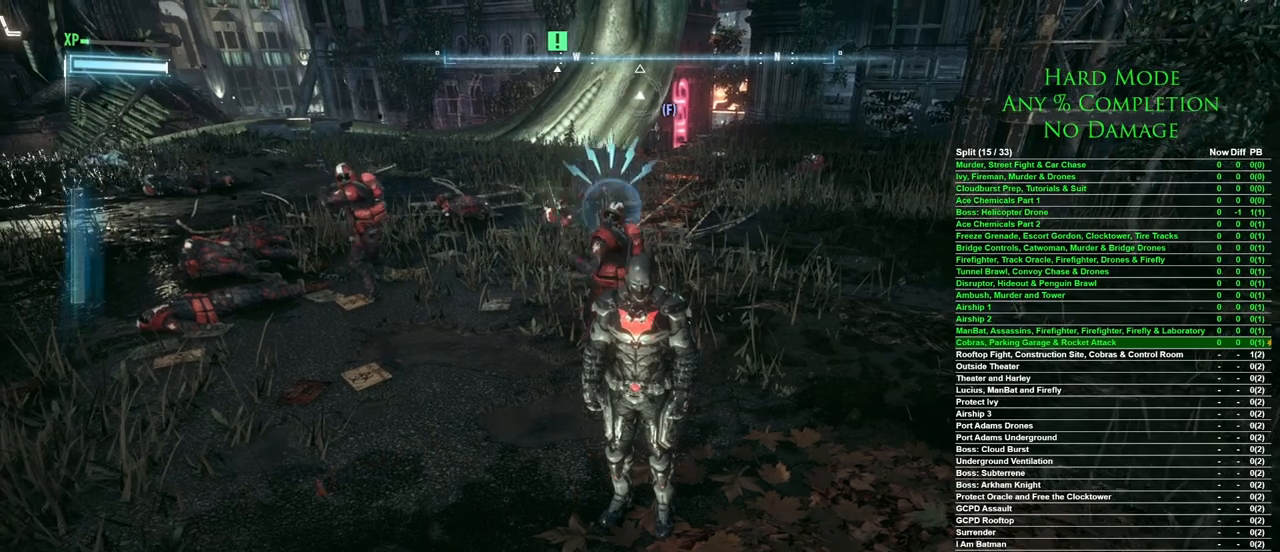
{"keys": ["w"], "mouse": ["right"], "events": [[17, "w", "down"], [200, "mouse_right", "down"], [250, "mouse_right", "up"], [300, "mouse_right", "down"], [350, "mouse_right", "up"], [383, "mouse_right", "down"], [433, "mouse_right", "up"], [483, "mouse_right", "down"]]}
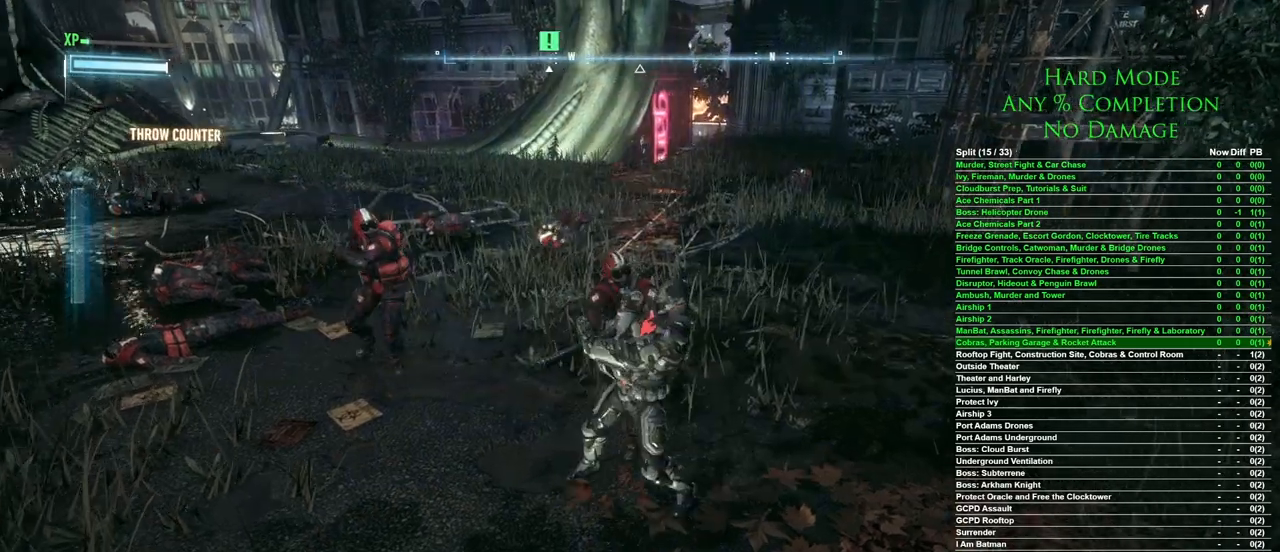
{"keys": ["w"], "mouse": [], "events": [[33, "mouse_right", "up"]]}
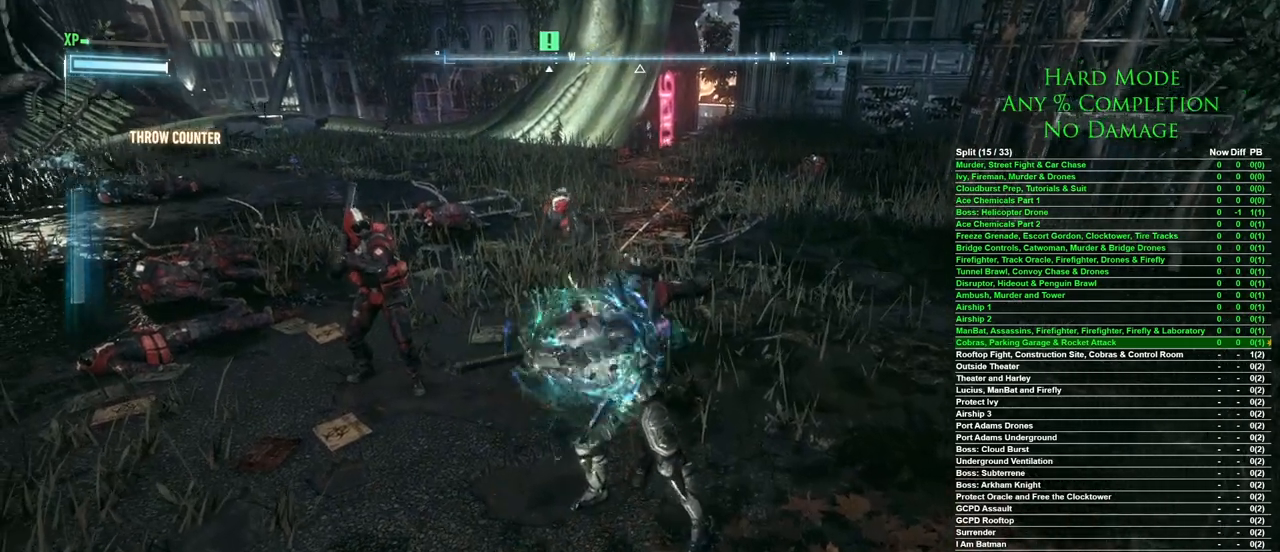
{"keys": [], "mouse": [], "events": [[100, "w", "up"]]}
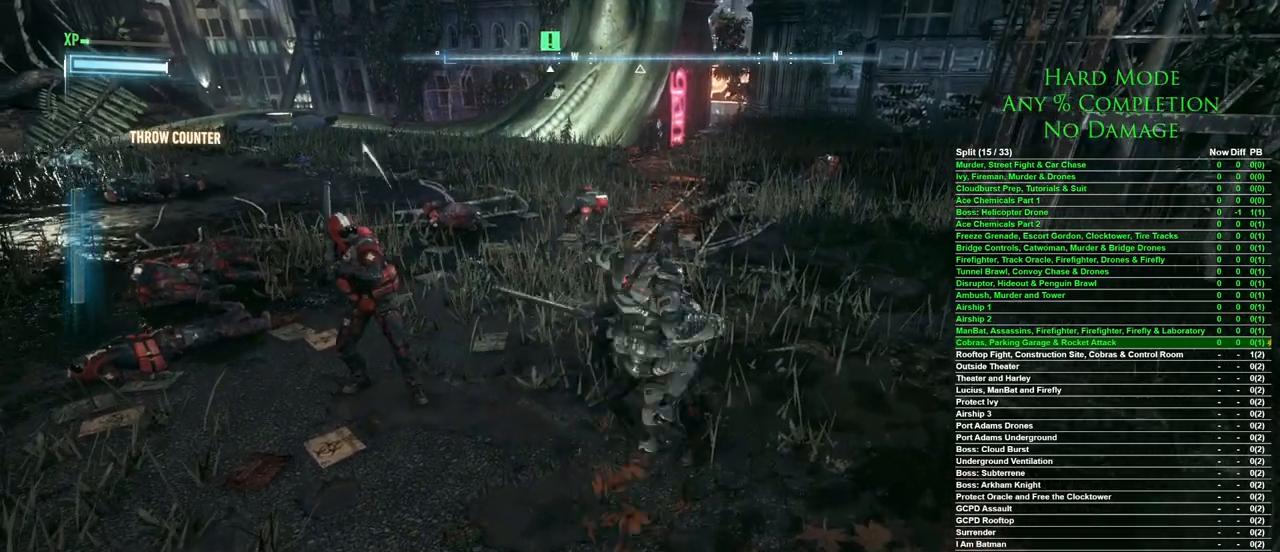
{"keys": [], "mouse": [], "events": []}
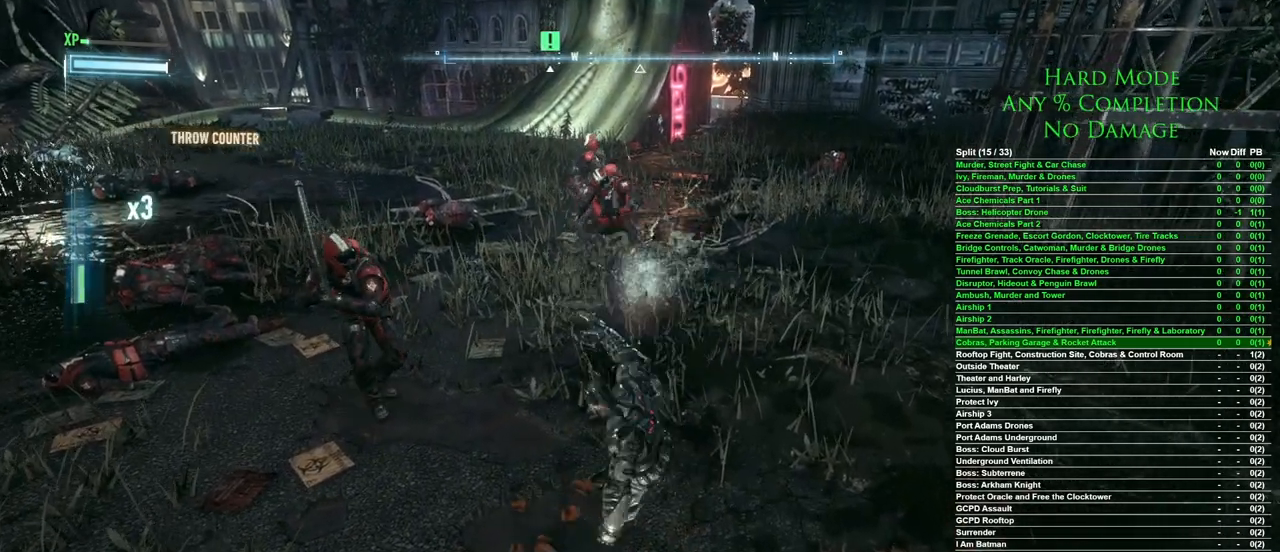
{"keys": [], "mouse": [], "events": []}
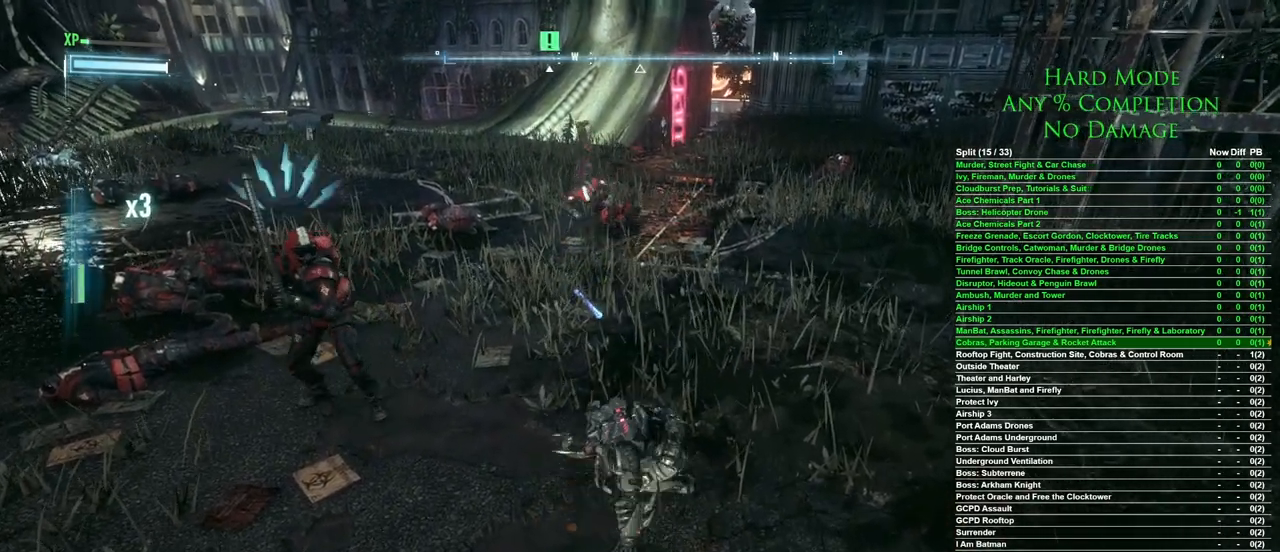
{"keys": ["a", "w"], "mouse": [], "events": [[467, "a", "down"], [467, "w", "down"]]}
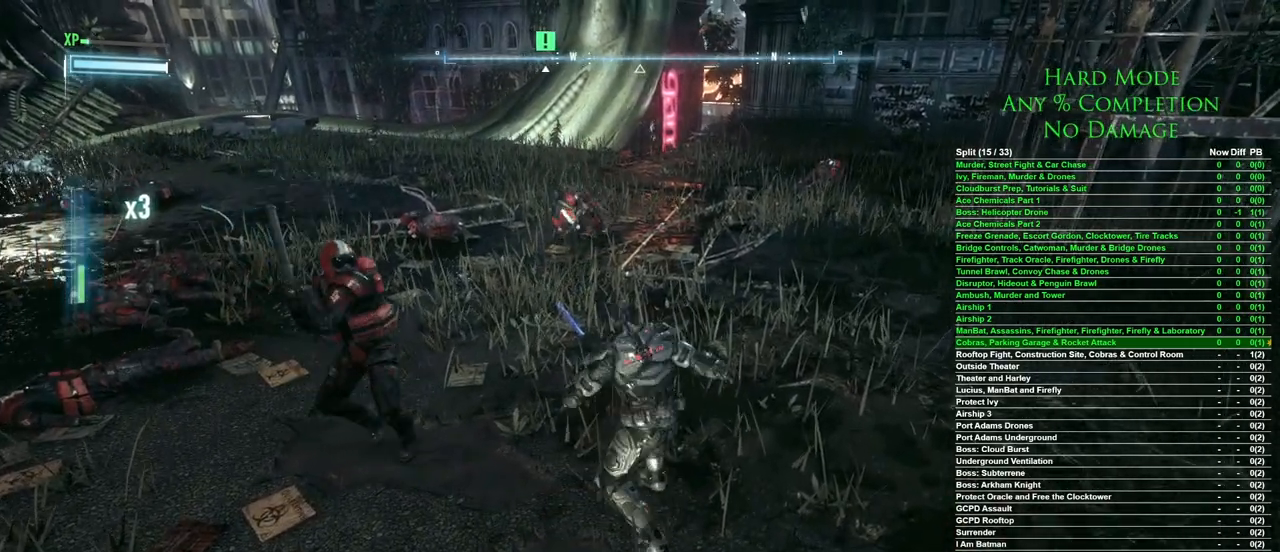
{"keys": ["a", "w"], "mouse": [], "events": [[67, "mouse_right", "down"], [100, "mouse_right", "up"], [200, "mouse_right", "down"], [250, "mouse_right", "up"], [300, "mouse_right", "down"], [350, "mouse_right", "up"], [383, "mouse_right", "down"], [433, "mouse_right", "up"]]}
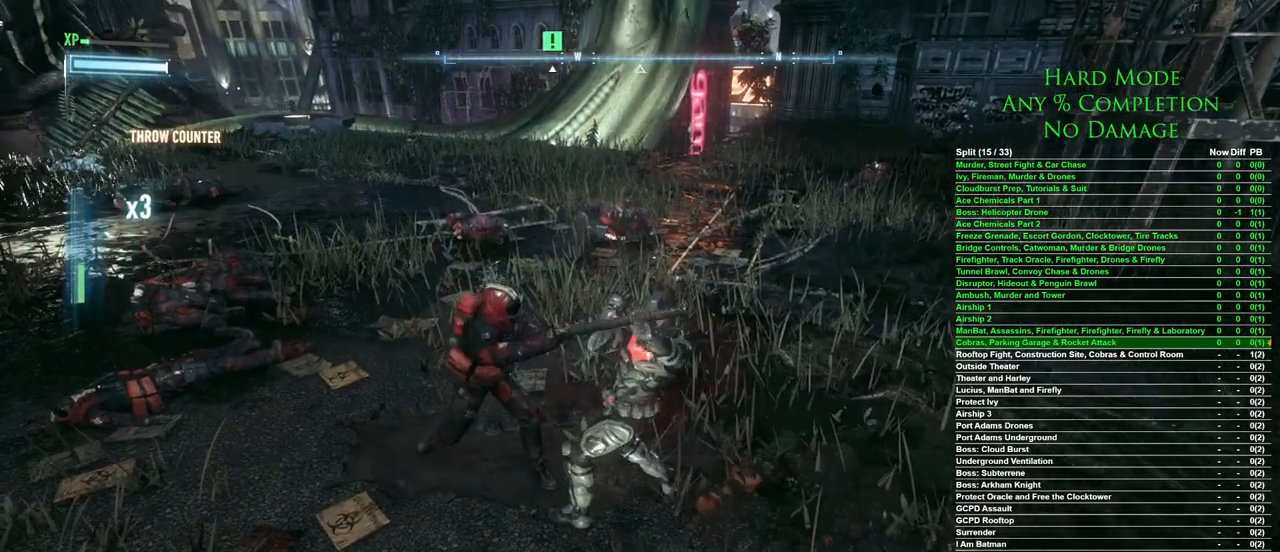
{"keys": ["a", "w"], "mouse": [], "events": []}
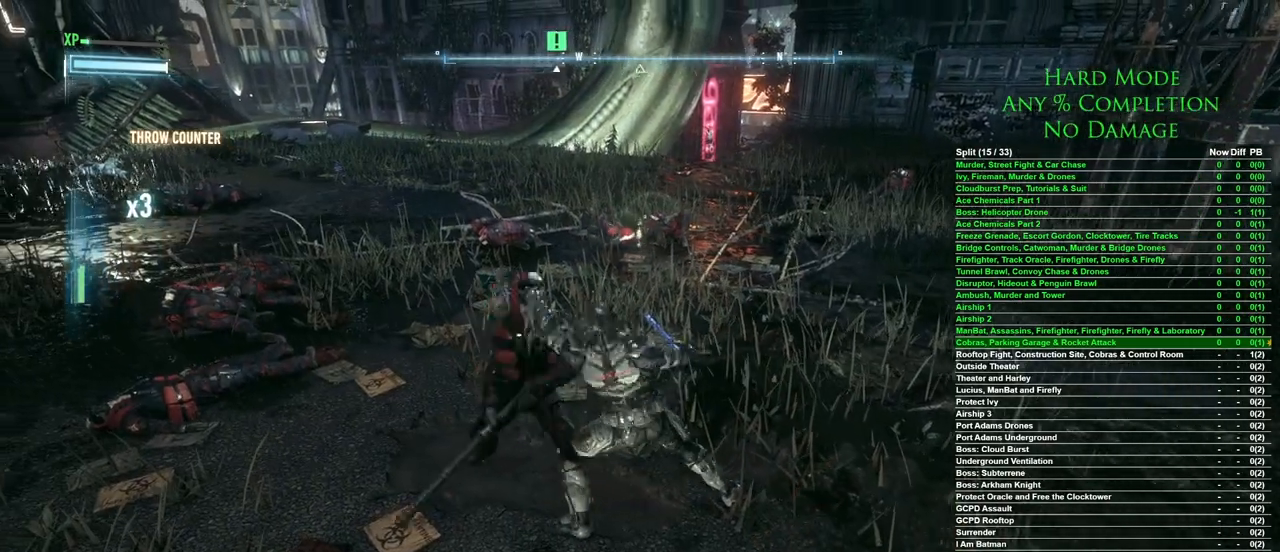
{"keys": ["a", "w"], "mouse": [], "events": []}
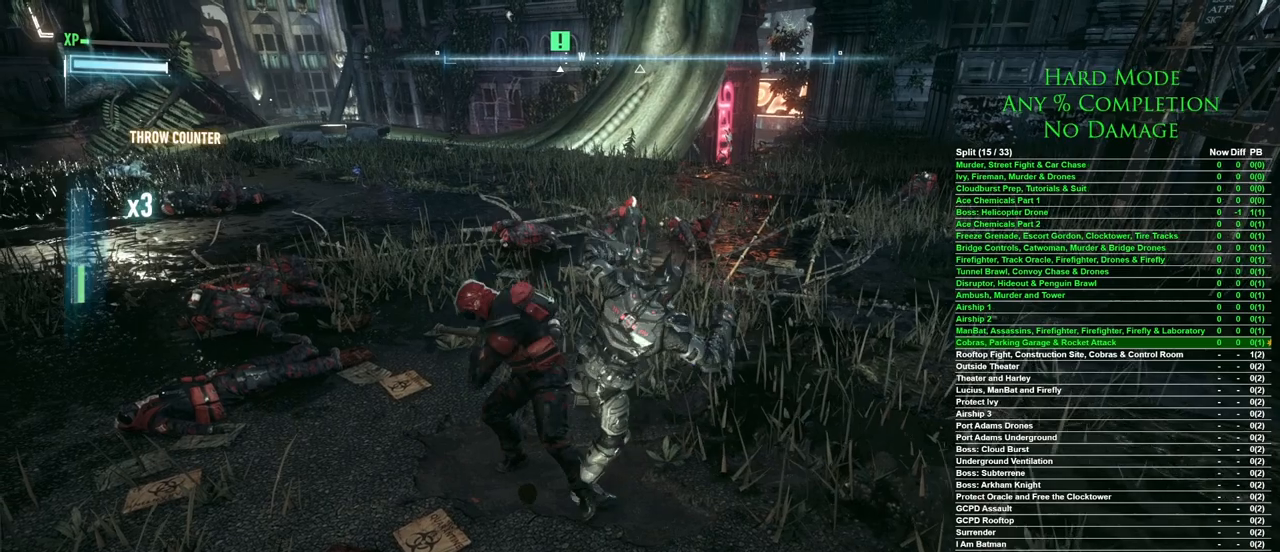
{"keys": [], "mouse": [], "events": [[200, "a", "up"], [200, "w", "up"]]}
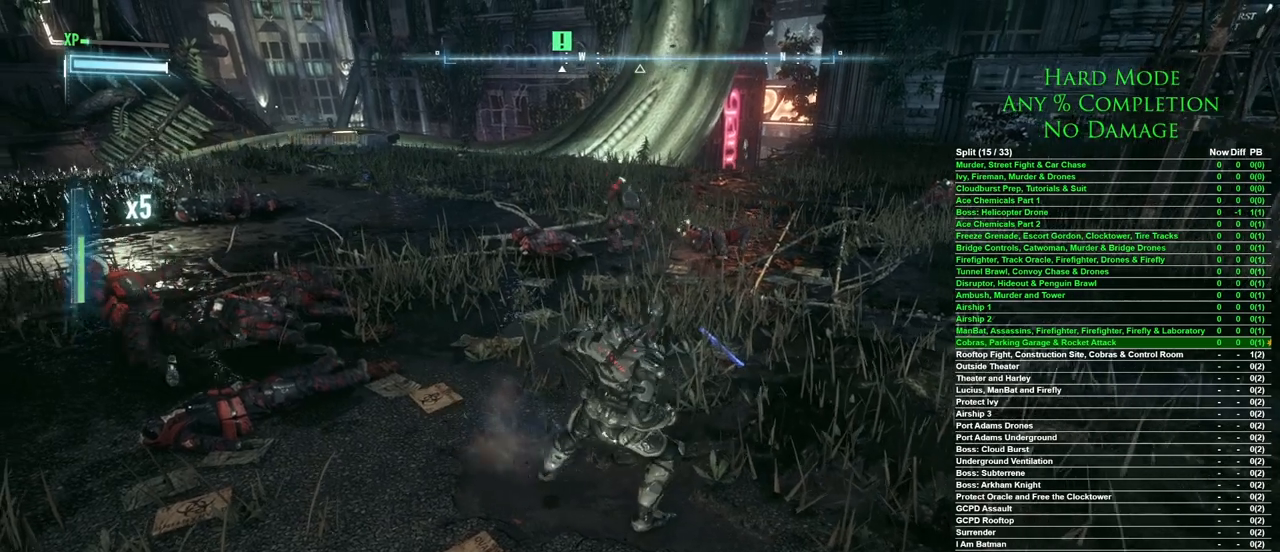
{"keys": [], "mouse": [], "events": []}
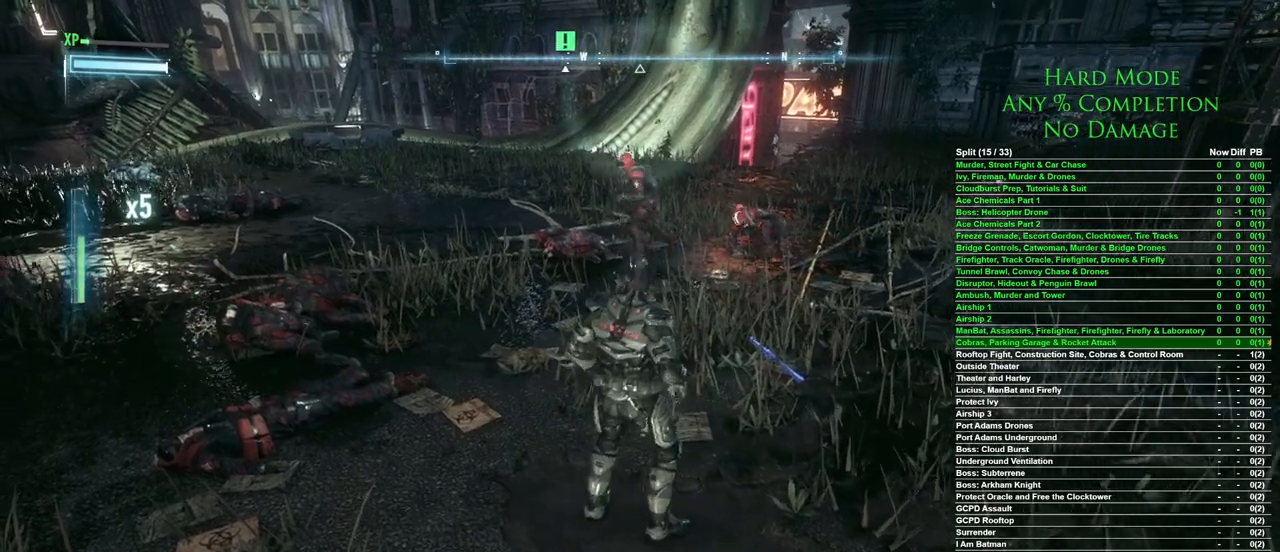
{"keys": [], "mouse": [], "events": []}
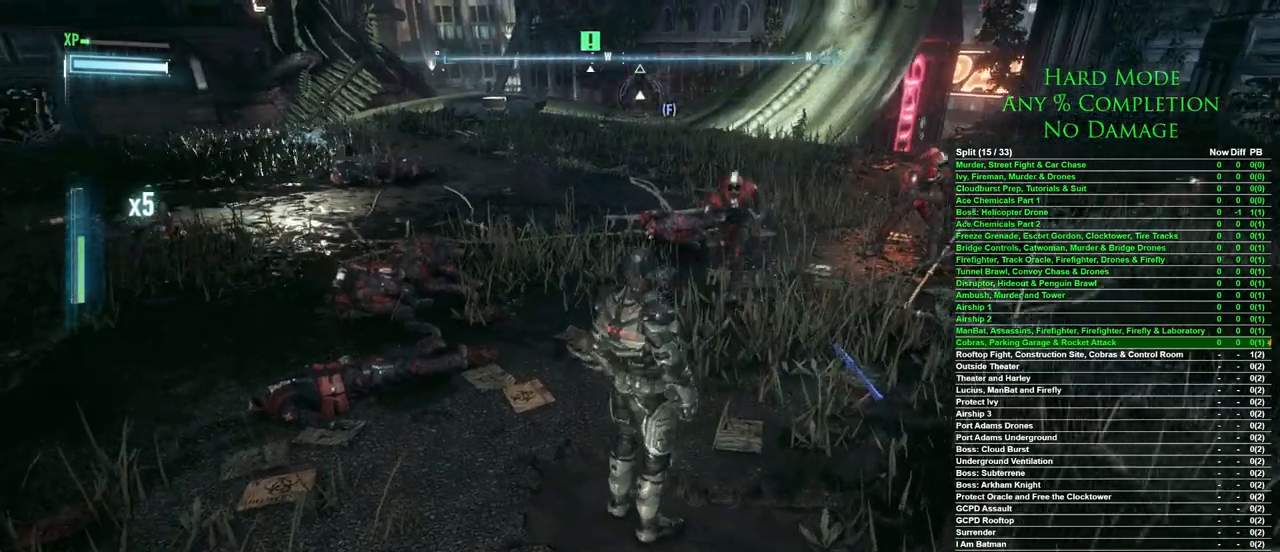
{"keys": [], "mouse": [], "events": []}
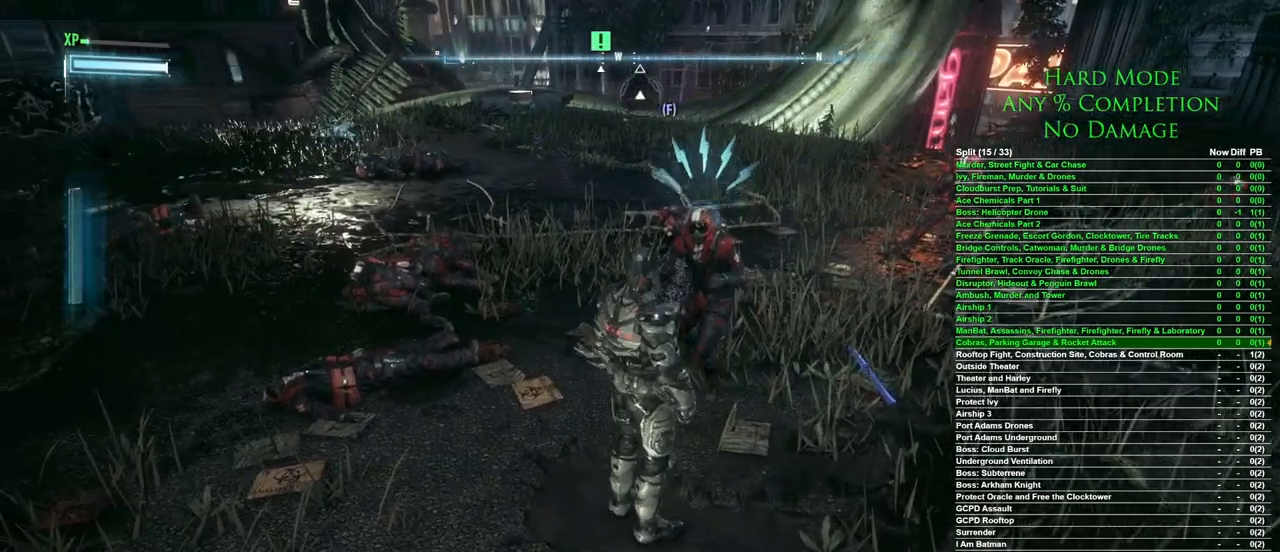
{"keys": ["d", "w"], "mouse": [], "events": [[117, "w", "down"], [167, "d", "down"], [217, "mouse_right", "down"], [317, "mouse_right", "up"], [350, "mouse_right", "down"], [400, "mouse_right", "up"], [450, "mouse_right", "down"], [500, "mouse_right", "up"]]}
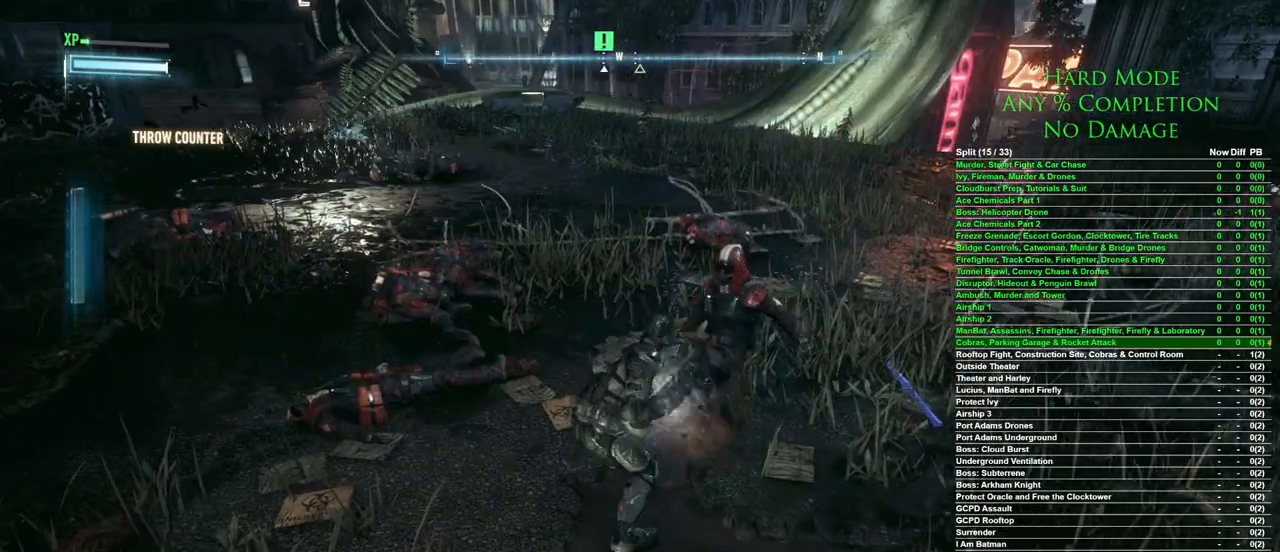
{"keys": [], "mouse": [], "events": [[50, "mouse_right", "down"], [133, "d", "up"], [133, "mouse_right", "up"], [133, "w", "up"]]}